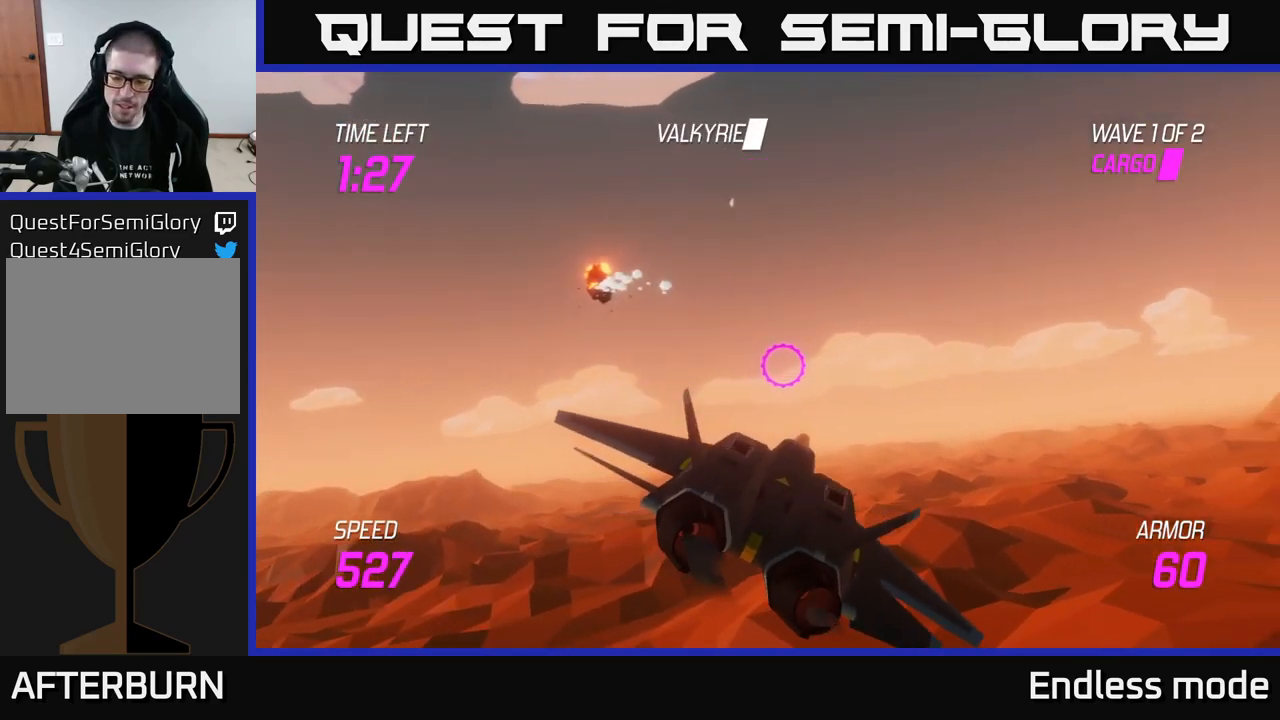
Gameplay with a controller (Xbox layout); each line is a JSON object with the inputs held at the frame after it. "events" lists button and stick changes between this image and that frame as [ms after this image, input, new state], when the widget could be followed in between.
{"buttons": [], "left_stick": "right", "right_stick": "center", "events": [[17, "L2", "down"], [150, "L2", "up"]]}
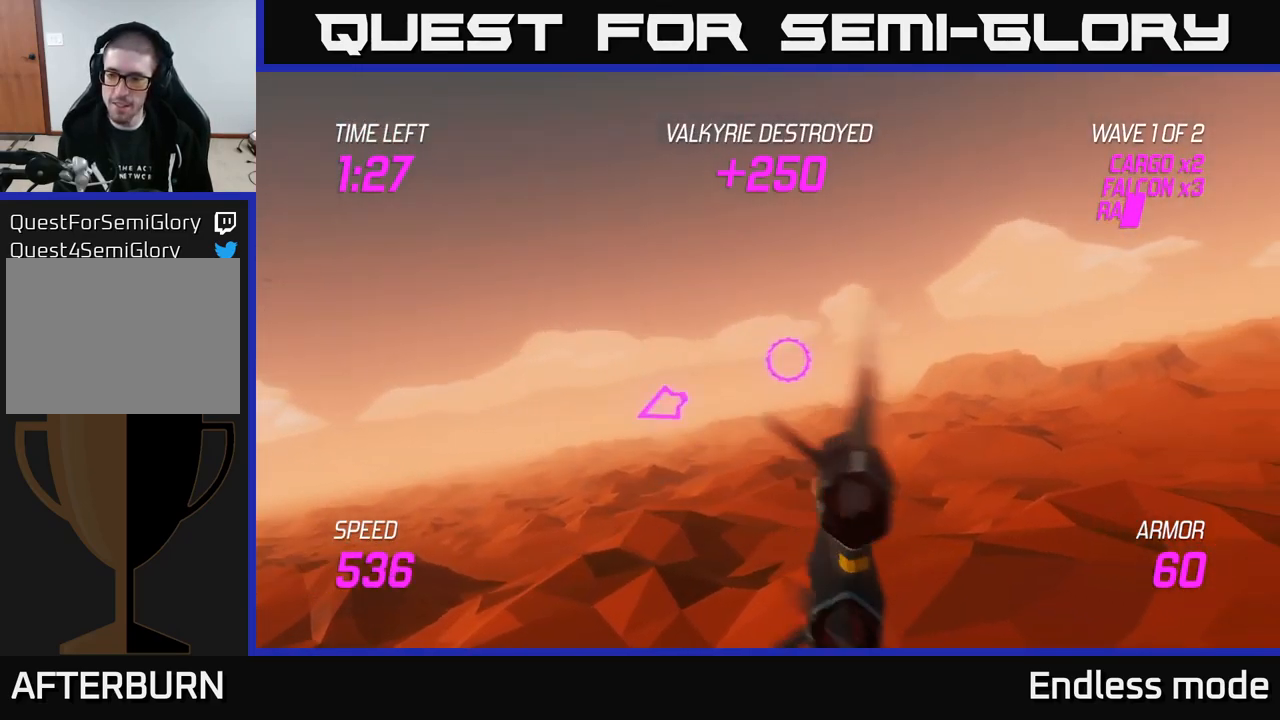
{"buttons": [], "left_stick": "up-right", "right_stick": "center", "events": [[434, "left_stick", "up-right"]]}
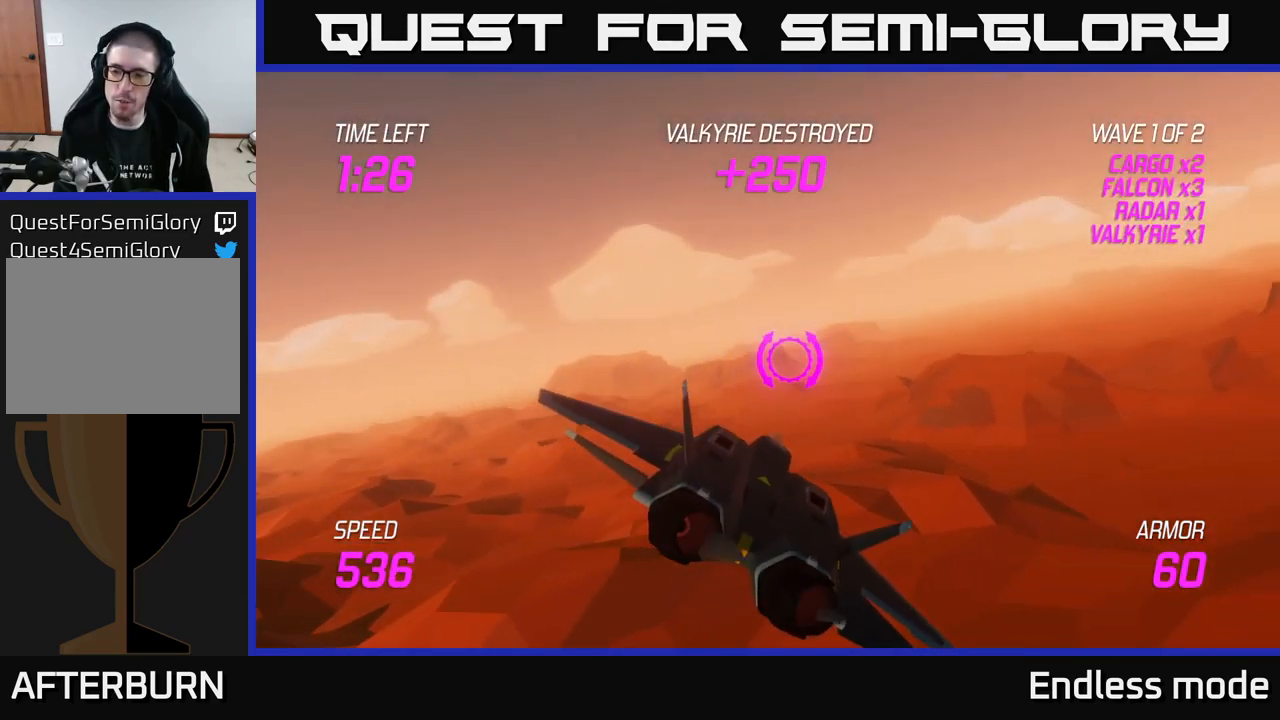
{"buttons": [], "left_stick": "right", "right_stick": "center", "events": [[150, "left_stick", "right"]]}
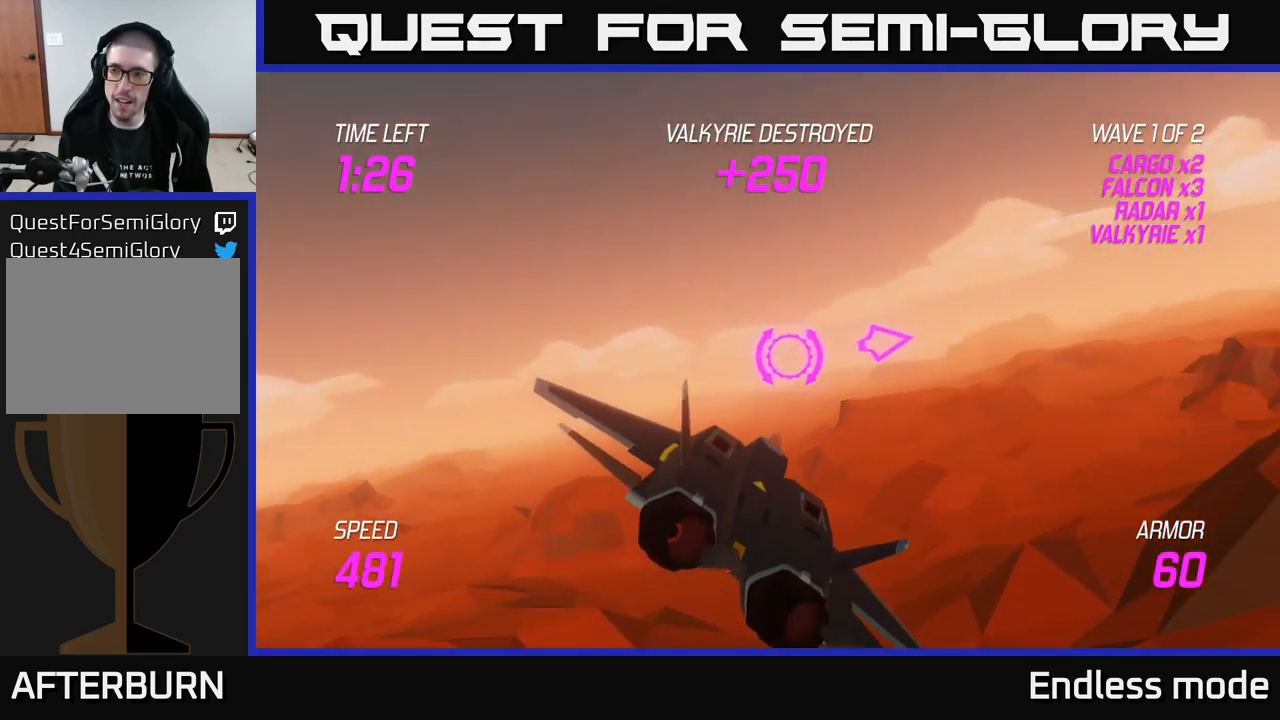
{"buttons": ["L2"], "left_stick": "up-right", "right_stick": "center", "events": [[100, "left_stick", "up-right"], [500, "L2", "down"]]}
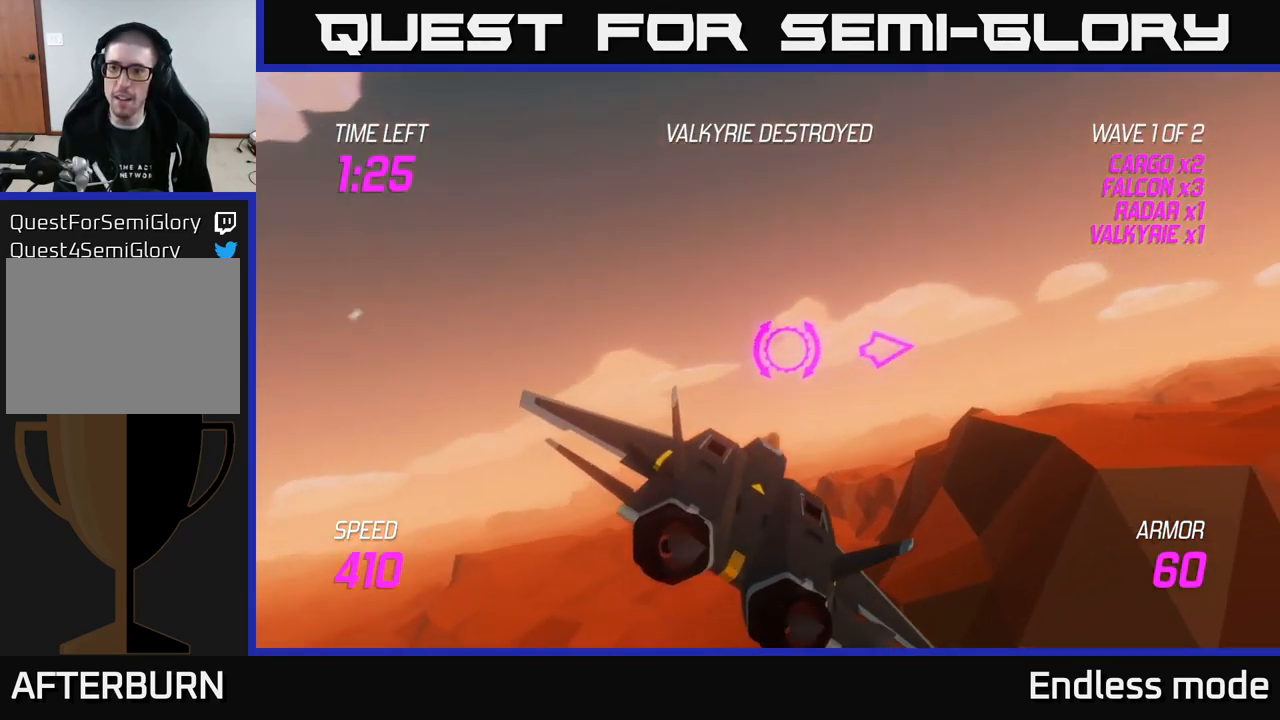
{"buttons": [], "left_stick": "right", "right_stick": "center", "events": [[117, "left_stick", "right"], [167, "L2", "up"]]}
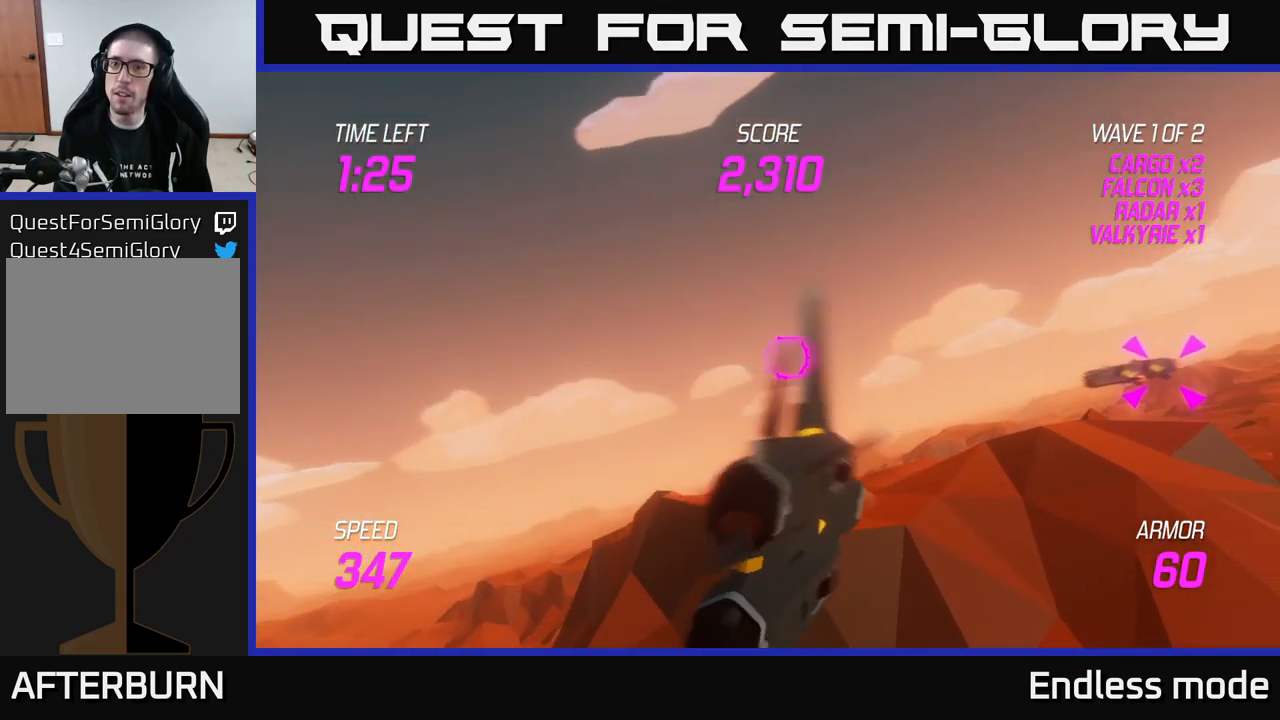
{"buttons": ["L2", "R2"], "left_stick": "down-left", "right_stick": "center", "events": [[267, "L2", "down"], [466, "R2", "down"], [516, "left_stick", "down-left"]]}
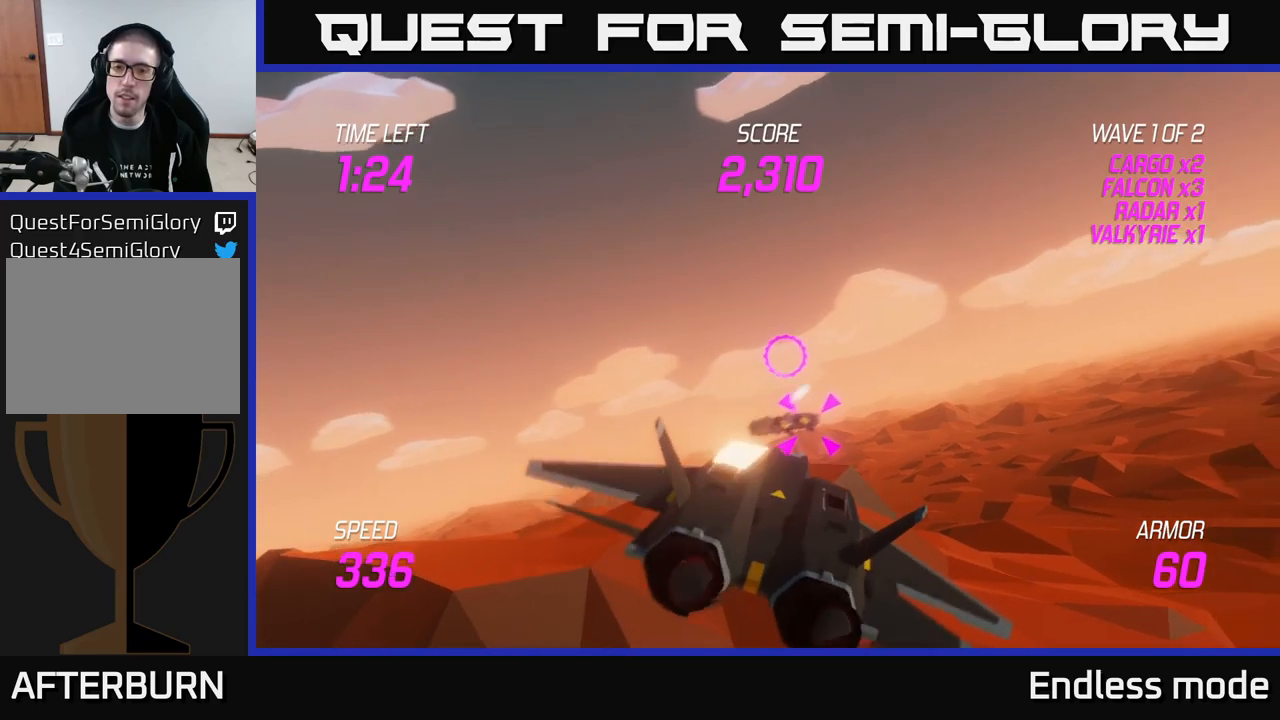
{"buttons": ["L2"], "left_stick": "center", "right_stick": "center", "events": [[50, "R2", "up"], [100, "left_stick", "center"], [134, "R2", "down"], [250, "R2", "up"], [334, "R2", "down"], [434, "R2", "up"]]}
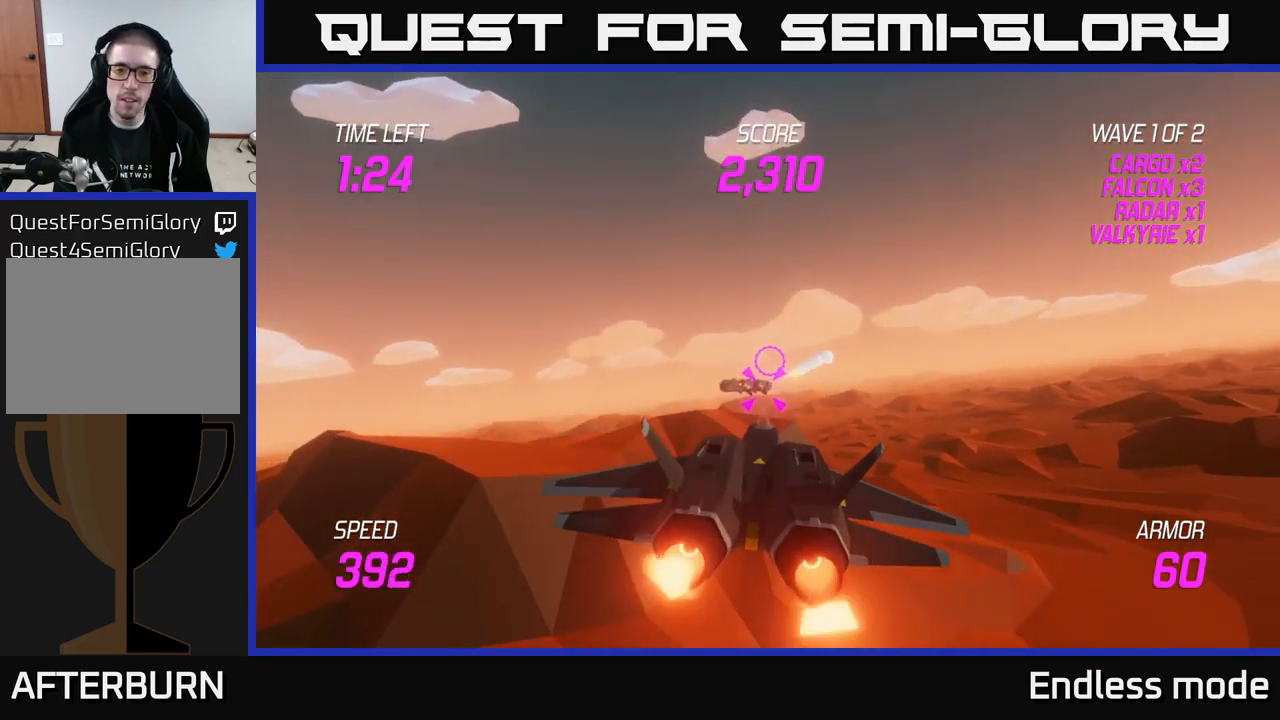
{"buttons": ["L2"], "left_stick": "right", "right_stick": "center", "events": [[17, "R2", "down"], [100, "R2", "up"], [217, "R2", "down"], [317, "R2", "up"], [384, "R2", "down"], [450, "left_stick", "right"], [500, "R2", "up"]]}
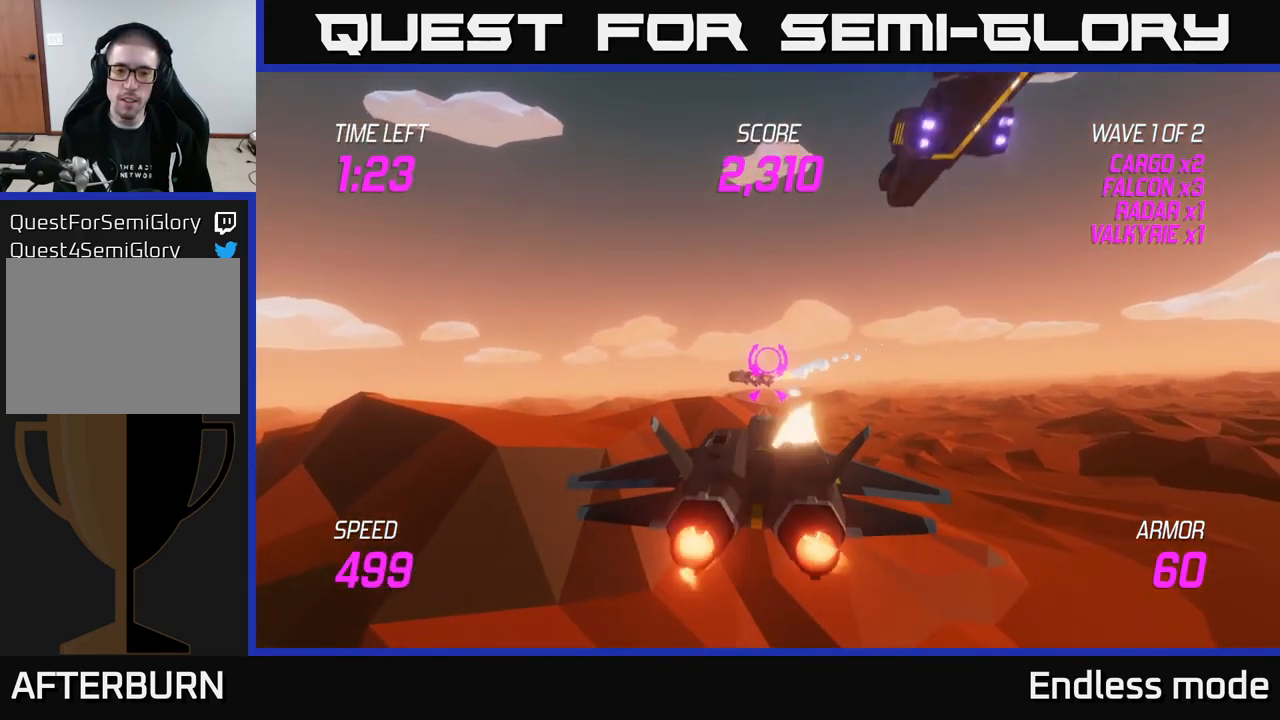
{"buttons": ["L2"], "left_stick": "center", "right_stick": "center", "events": [[150, "left_stick", "center"]]}
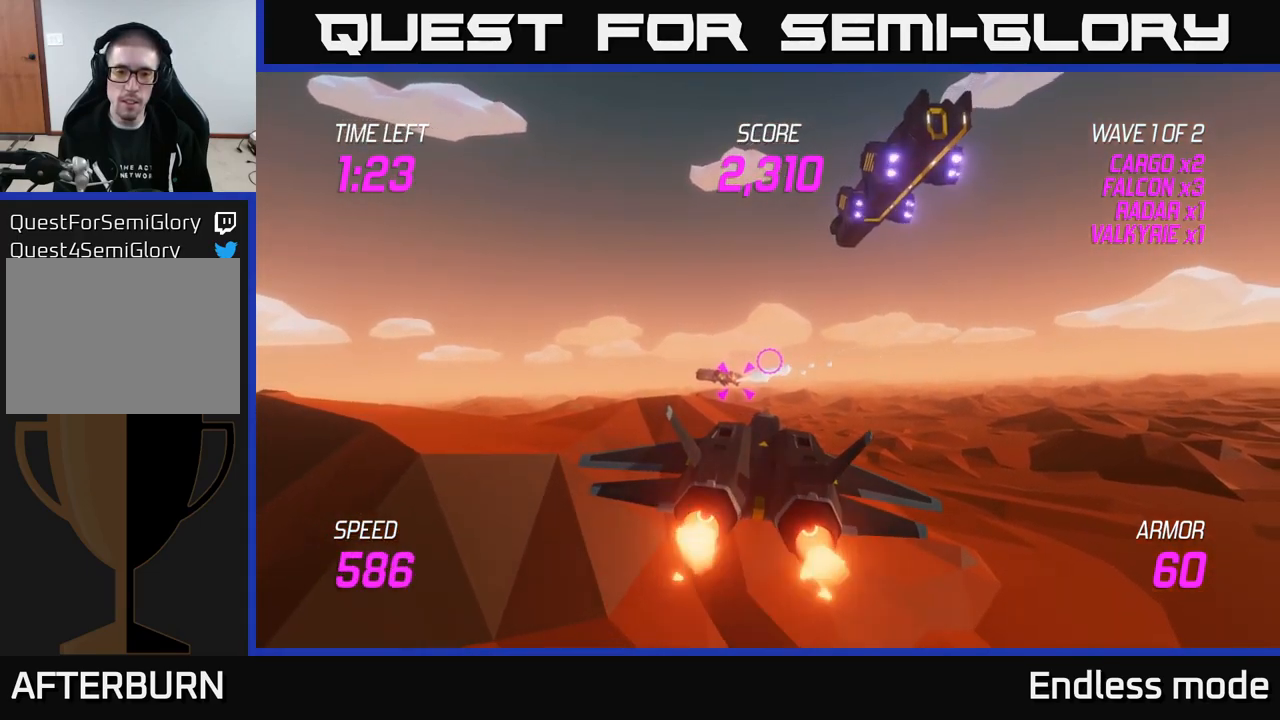
{"buttons": [], "left_stick": "center", "right_stick": "center", "events": [[17, "left_stick", "left"], [217, "left_stick", "center"], [267, "L2", "up"]]}
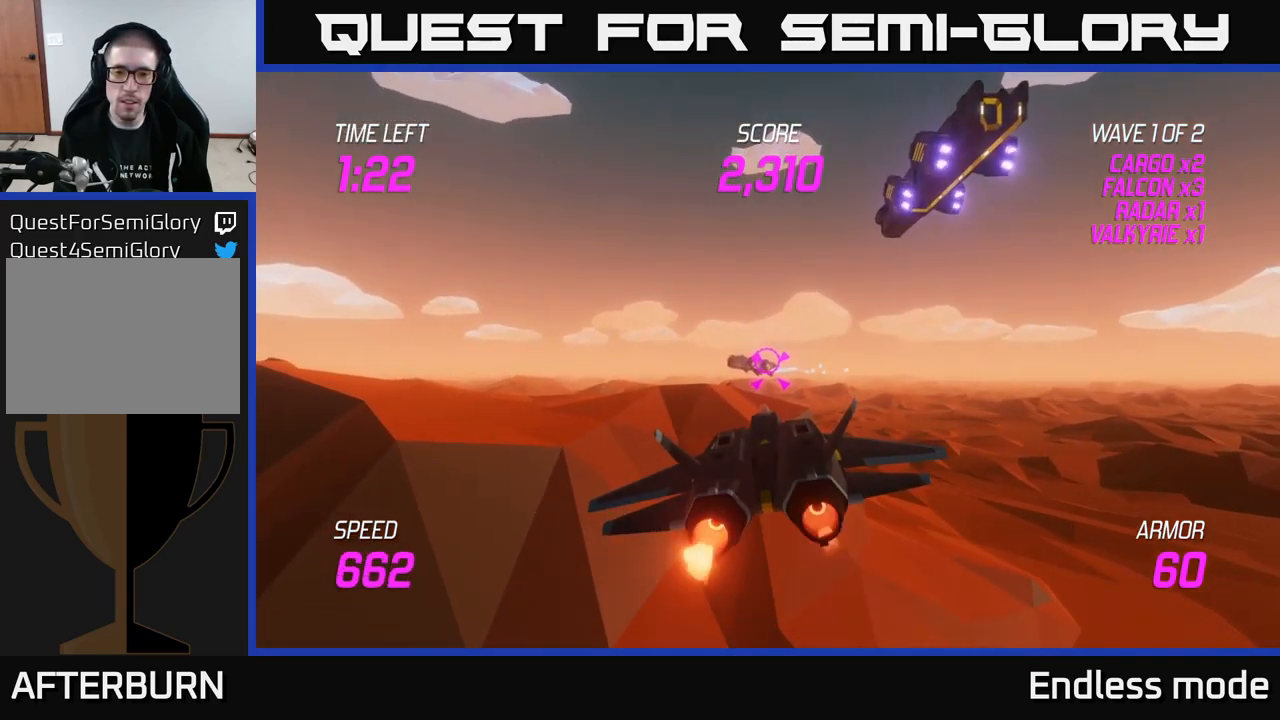
{"buttons": ["R2"], "left_stick": "center", "right_stick": "center", "events": [[67, "R2", "down"], [167, "R2", "up"], [300, "R2", "down"], [400, "R2", "up"], [467, "R2", "down"]]}
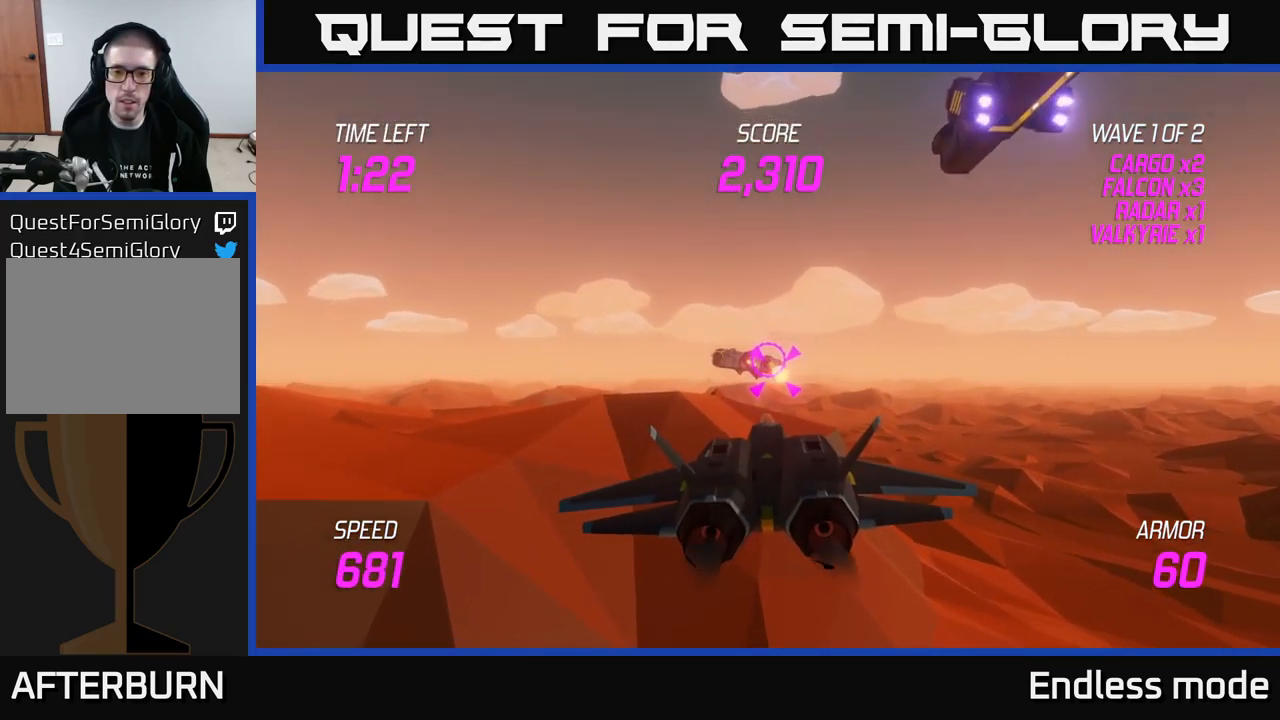
{"buttons": [], "left_stick": "center", "right_stick": "center", "events": [[84, "R2", "up"], [200, "R2", "down"], [300, "R2", "up"]]}
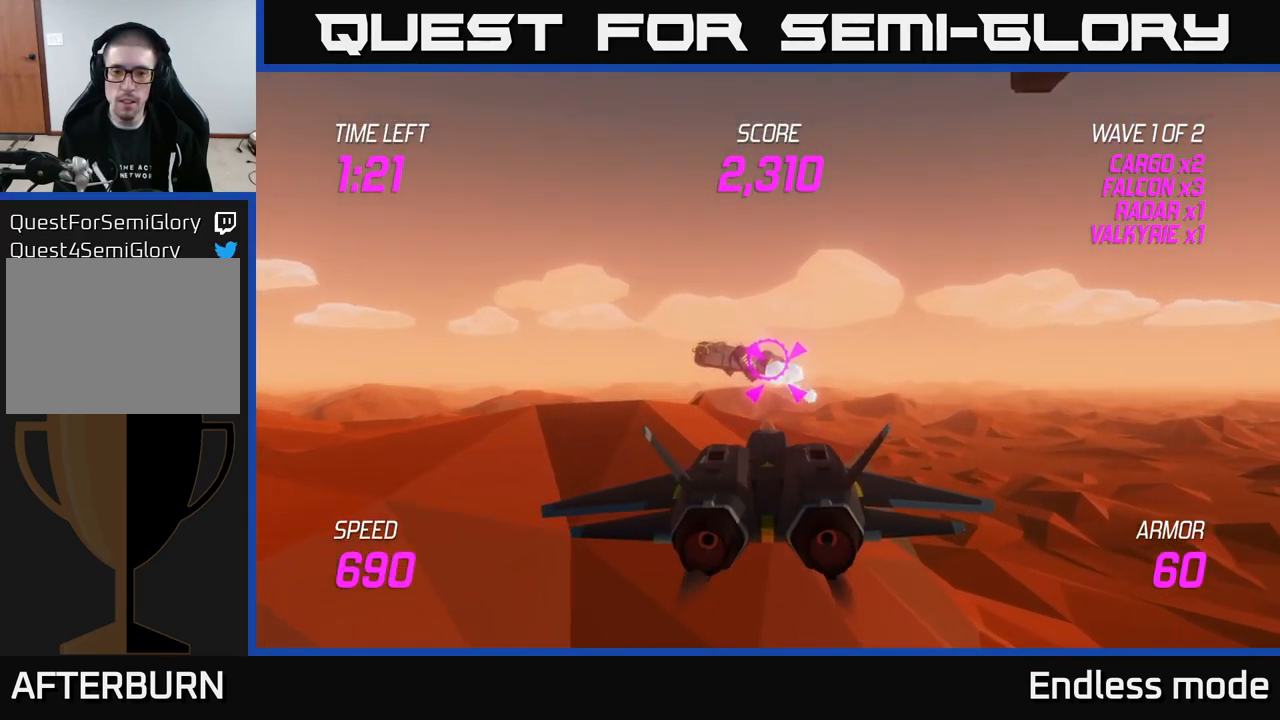
{"buttons": [], "left_stick": "center", "right_stick": "center", "events": []}
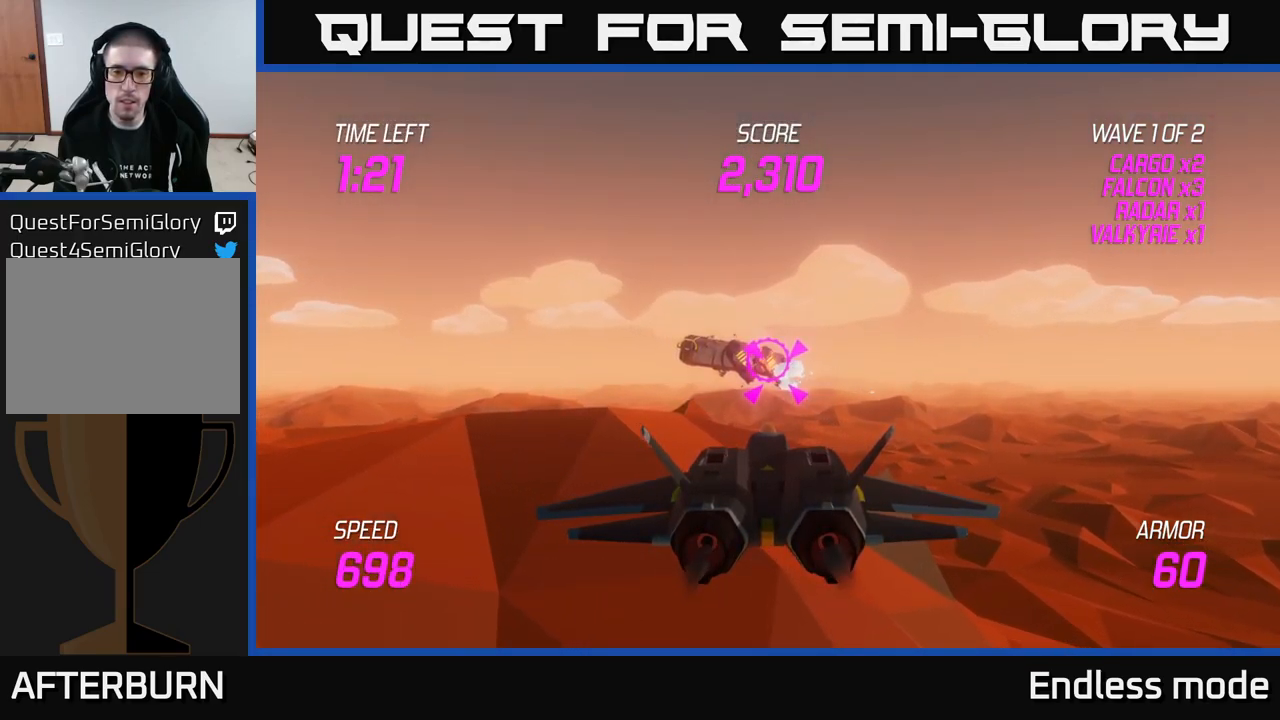
{"buttons": [], "left_stick": "center", "right_stick": "center", "events": []}
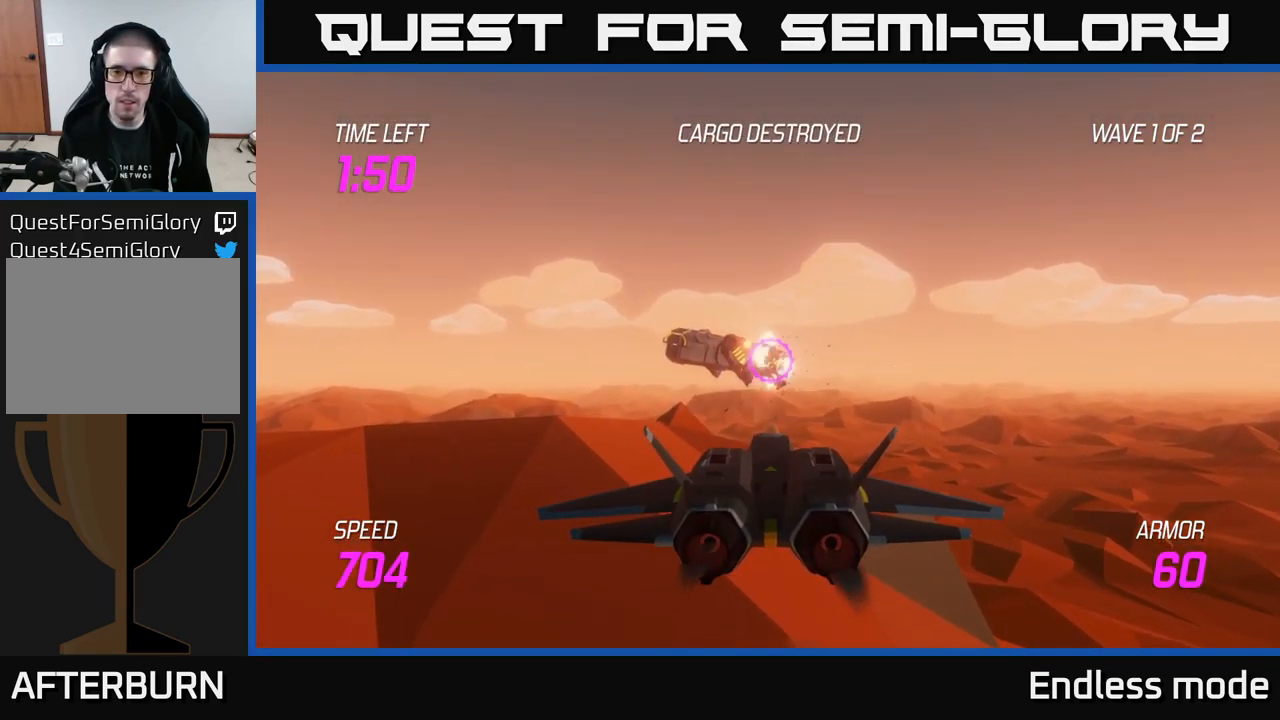
{"buttons": [], "left_stick": "up-right", "right_stick": "center", "events": [[67, "left_stick", "right"], [184, "left_stick", "up-right"]]}
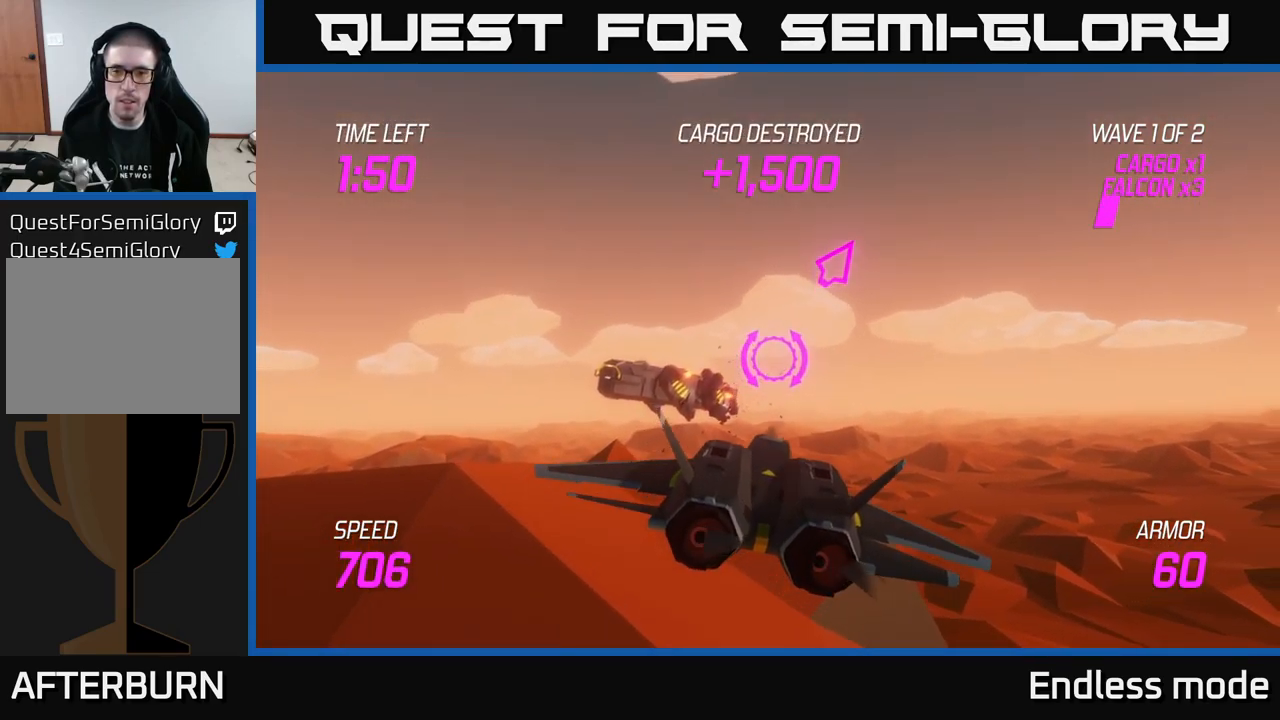
{"buttons": [], "left_stick": "up-right", "right_stick": "center", "events": []}
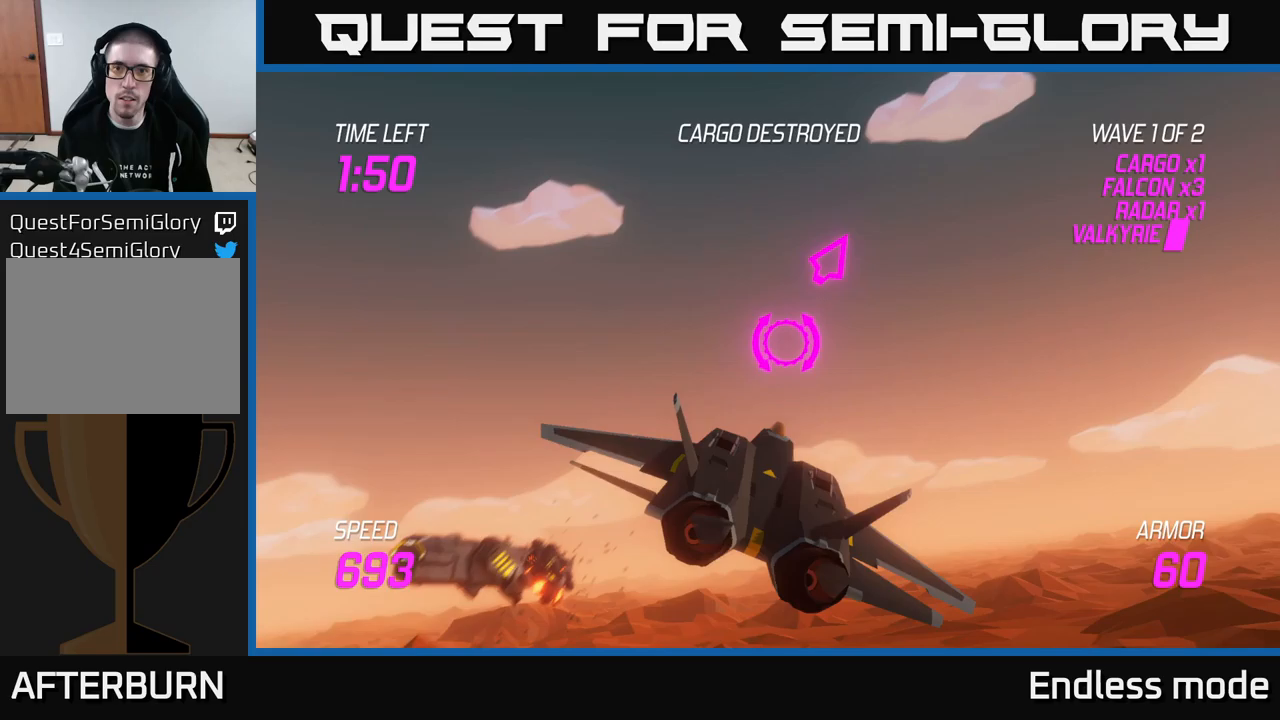
{"buttons": [], "left_stick": "up-right", "right_stick": "center", "events": []}
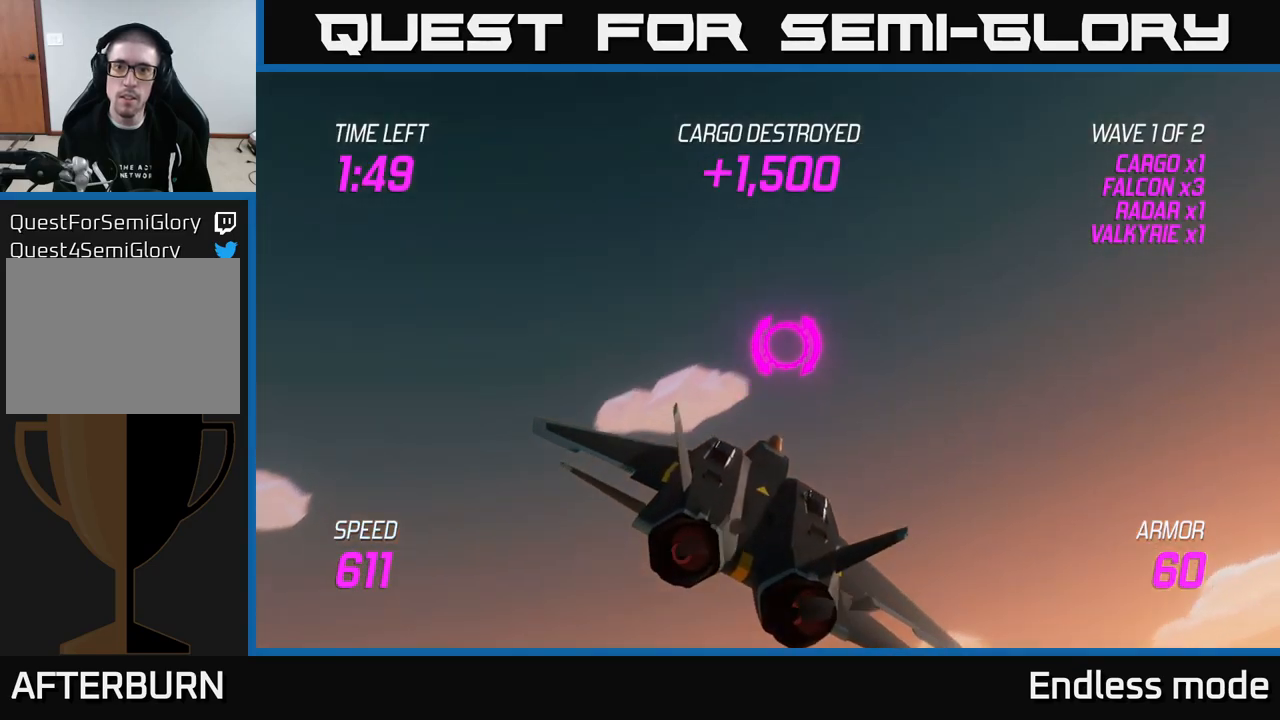
{"buttons": [], "left_stick": "up-right", "right_stick": "center", "events": []}
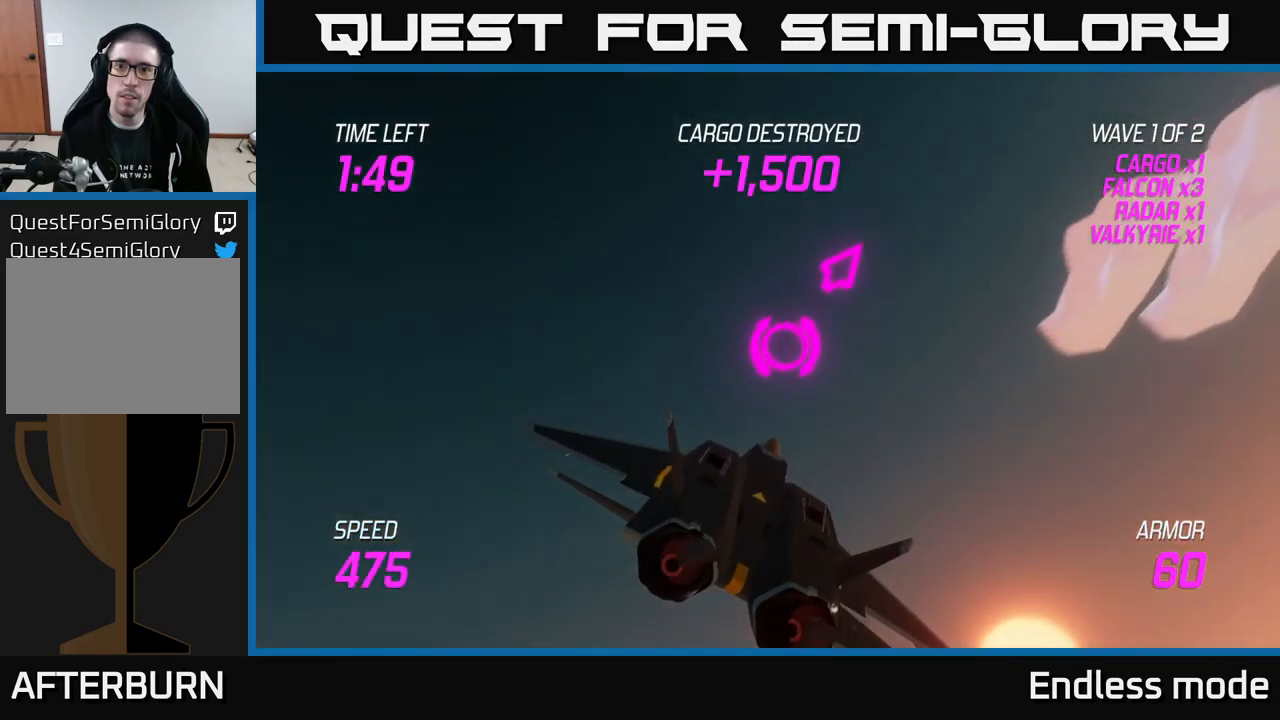
{"buttons": [], "left_stick": "right", "right_stick": "center", "events": [[50, "left_stick", "right"]]}
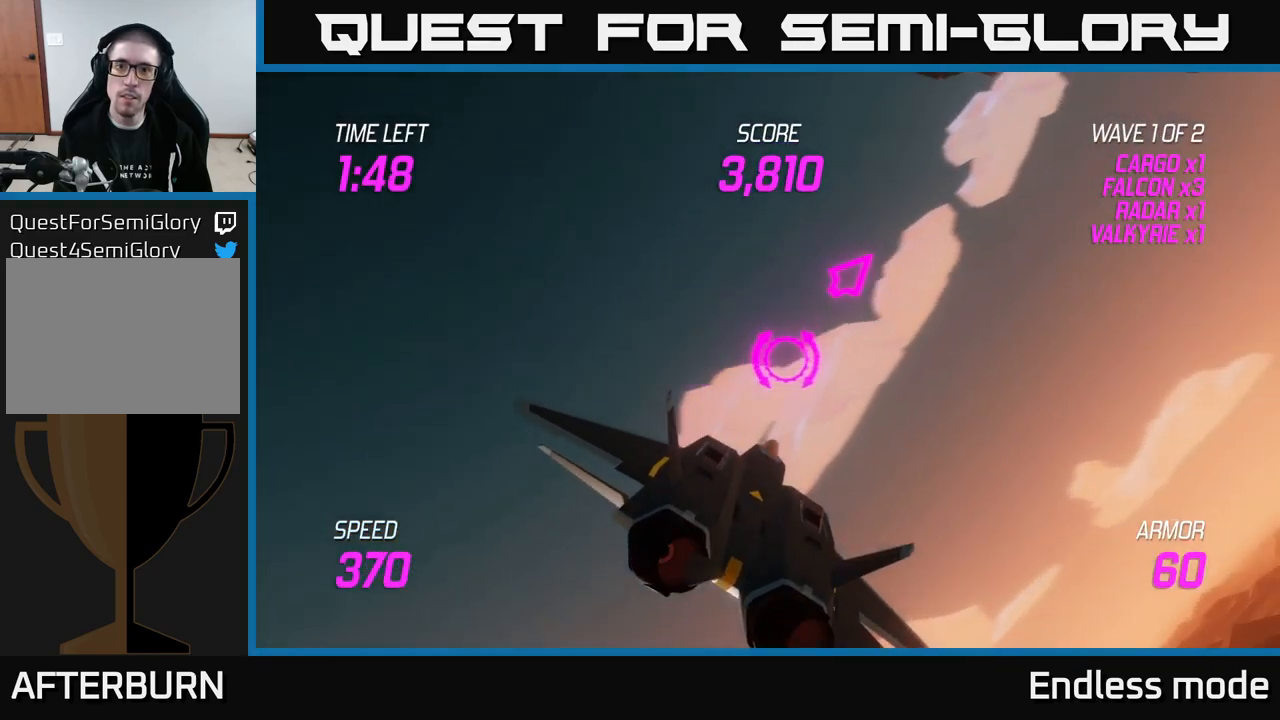
{"buttons": [], "left_stick": "right", "right_stick": "center", "events": []}
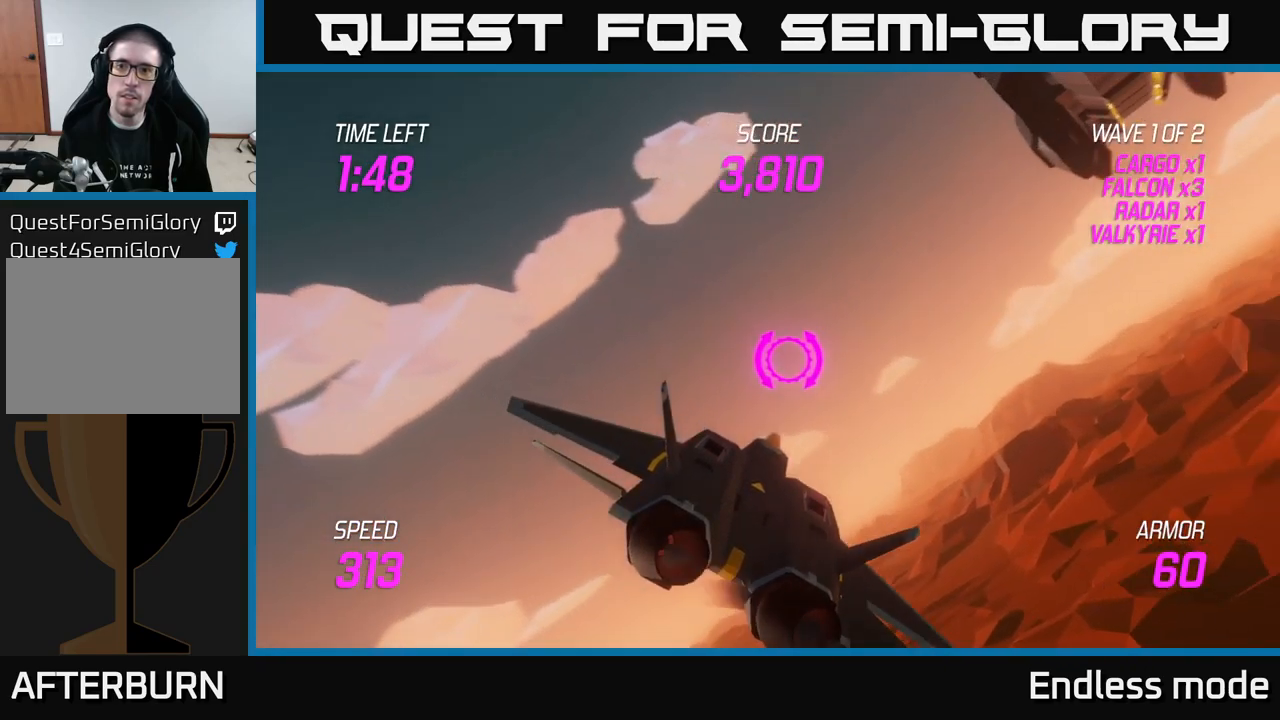
{"buttons": [], "left_stick": "up-right", "right_stick": "center", "events": [[483, "left_stick", "up-right"]]}
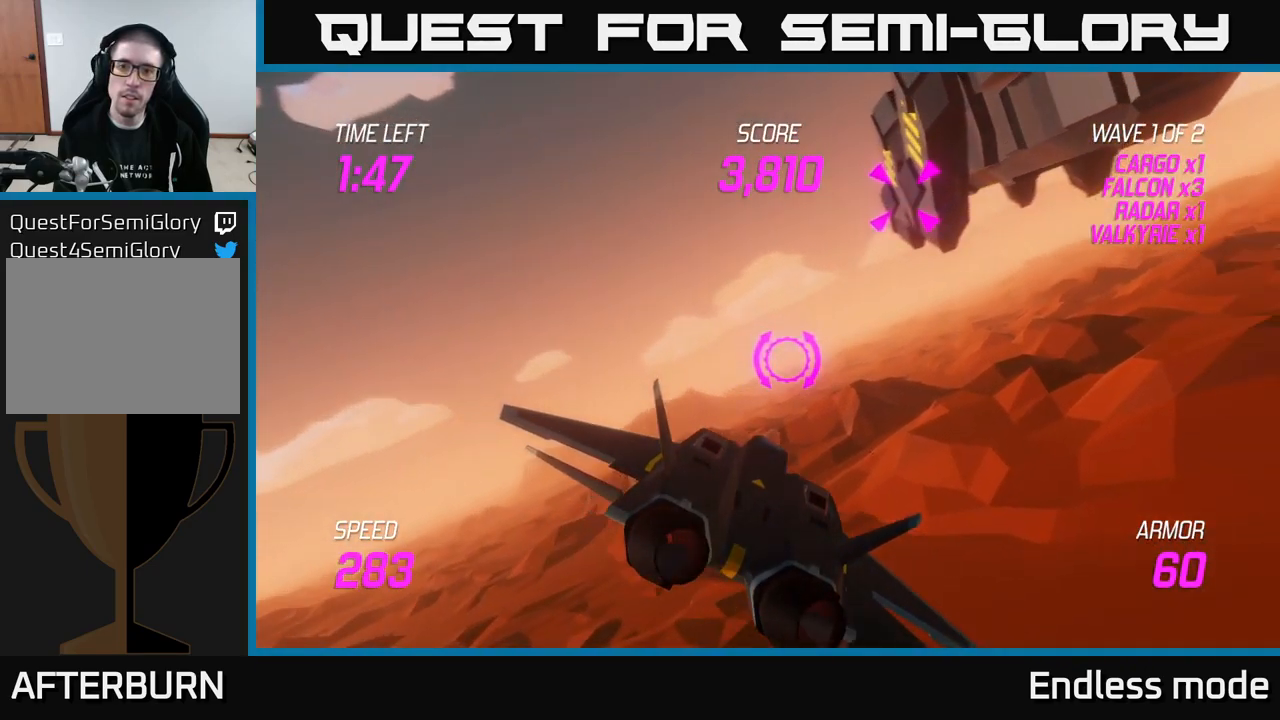
{"buttons": [], "left_stick": "right", "right_stick": "center", "events": [[217, "left_stick", "right"]]}
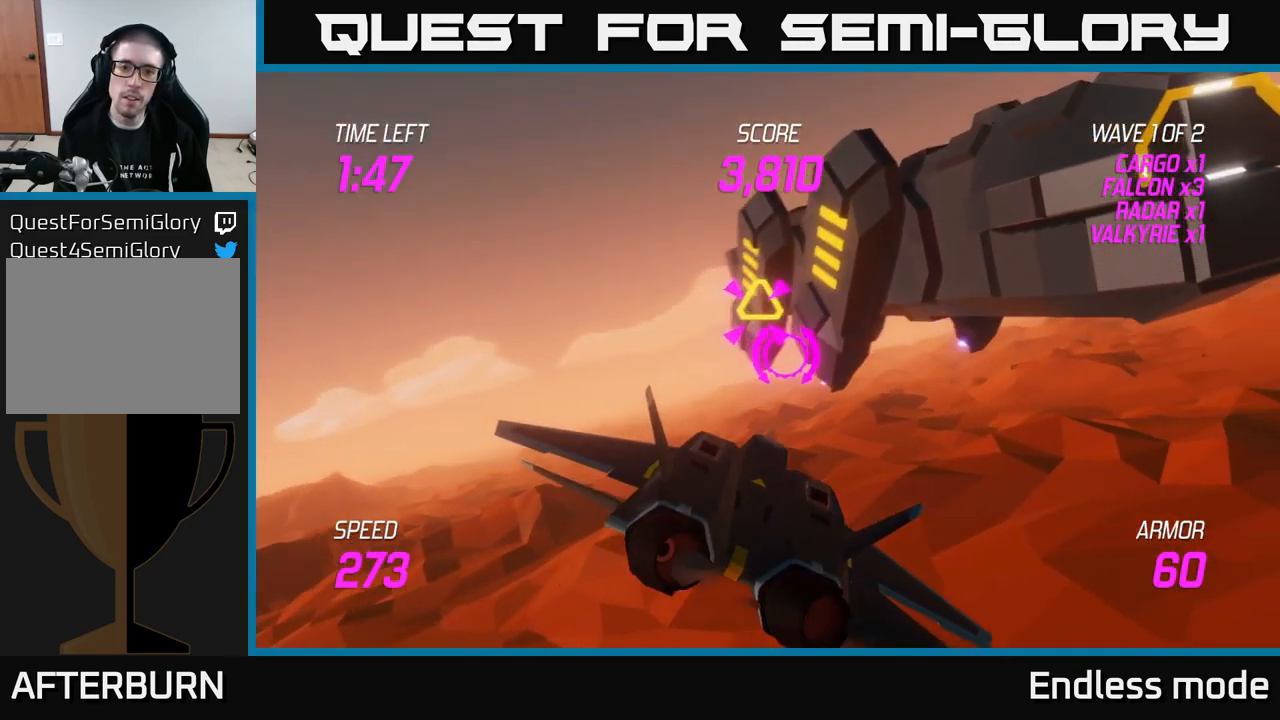
{"buttons": ["R2"], "left_stick": "center", "right_stick": "center", "events": [[50, "left_stick", "center"], [83, "R2", "down"], [133, "left_stick", "right"], [183, "R2", "up"], [267, "R2", "down"], [317, "left_stick", "center"], [400, "R2", "up"], [467, "R2", "down"]]}
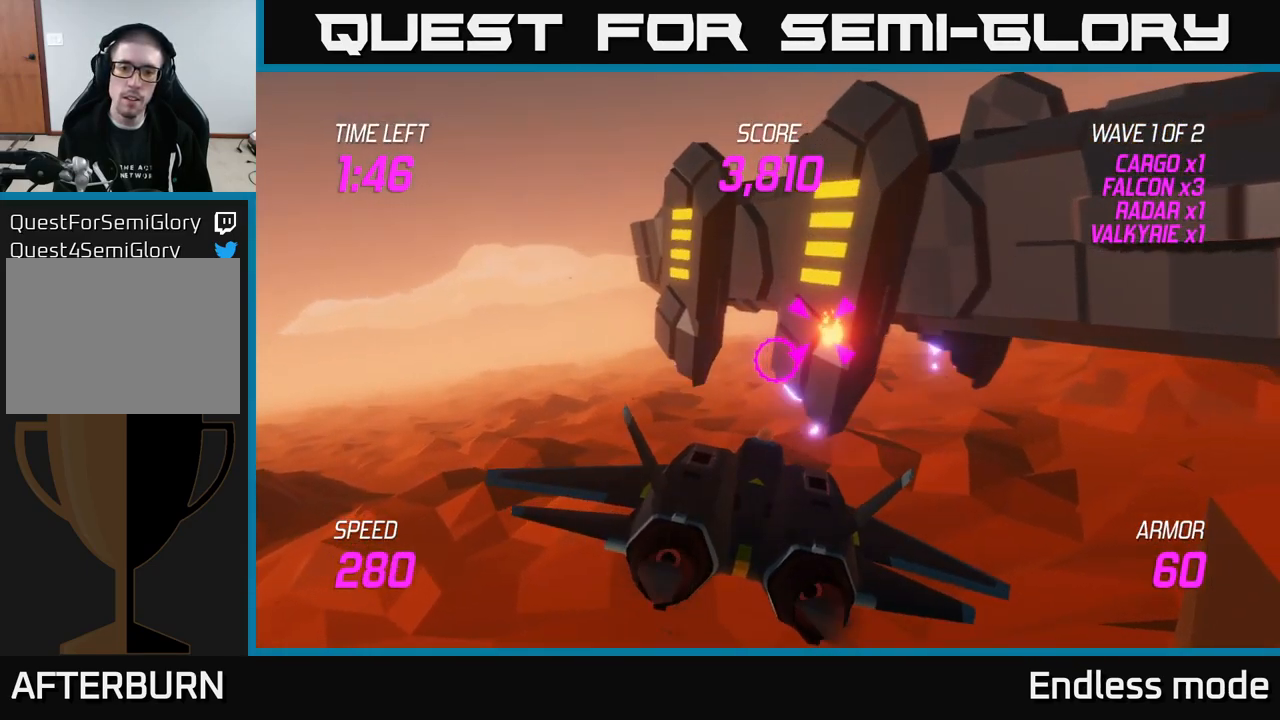
{"buttons": ["R2"], "left_stick": "down-right", "right_stick": "center", "events": [[33, "left_stick", "right"], [83, "R2", "up"], [167, "R2", "down"], [300, "R2", "up"], [450, "left_stick", "down-right"], [483, "R2", "down"]]}
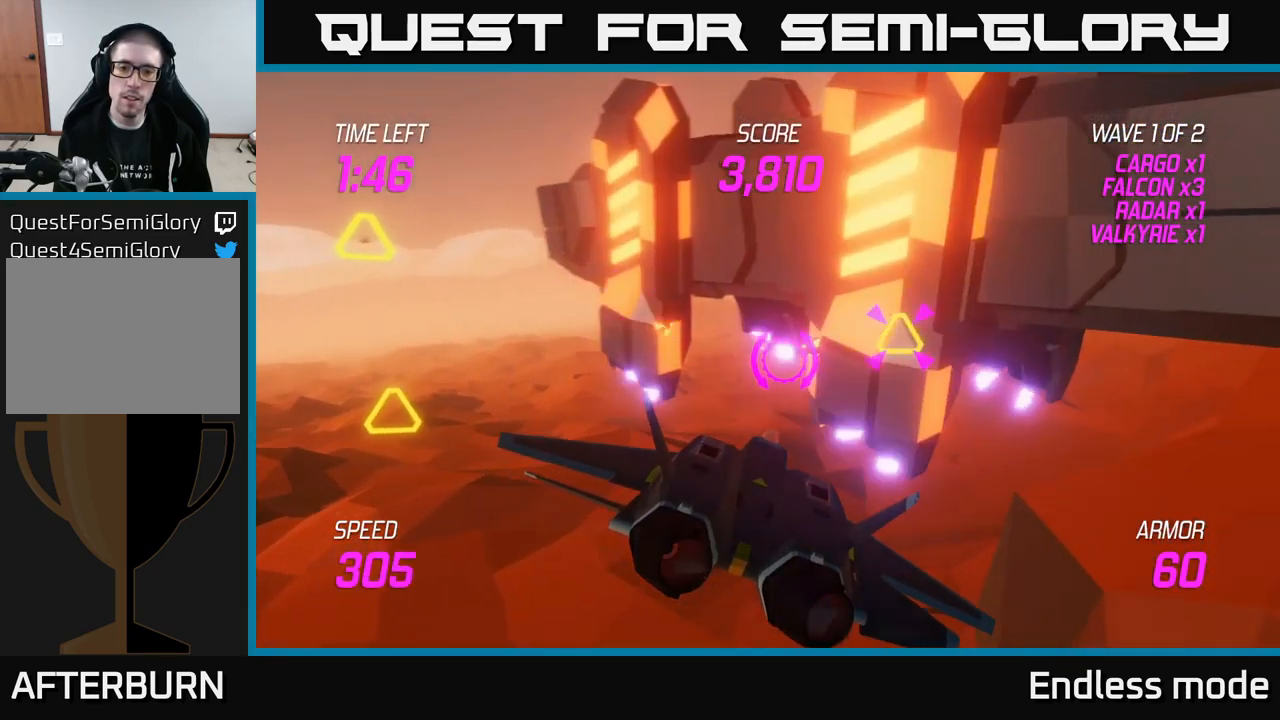
{"buttons": [], "left_stick": "up-right", "right_stick": "center", "events": [[83, "R2", "up"], [150, "left_stick", "left"], [467, "left_stick", "up-right"]]}
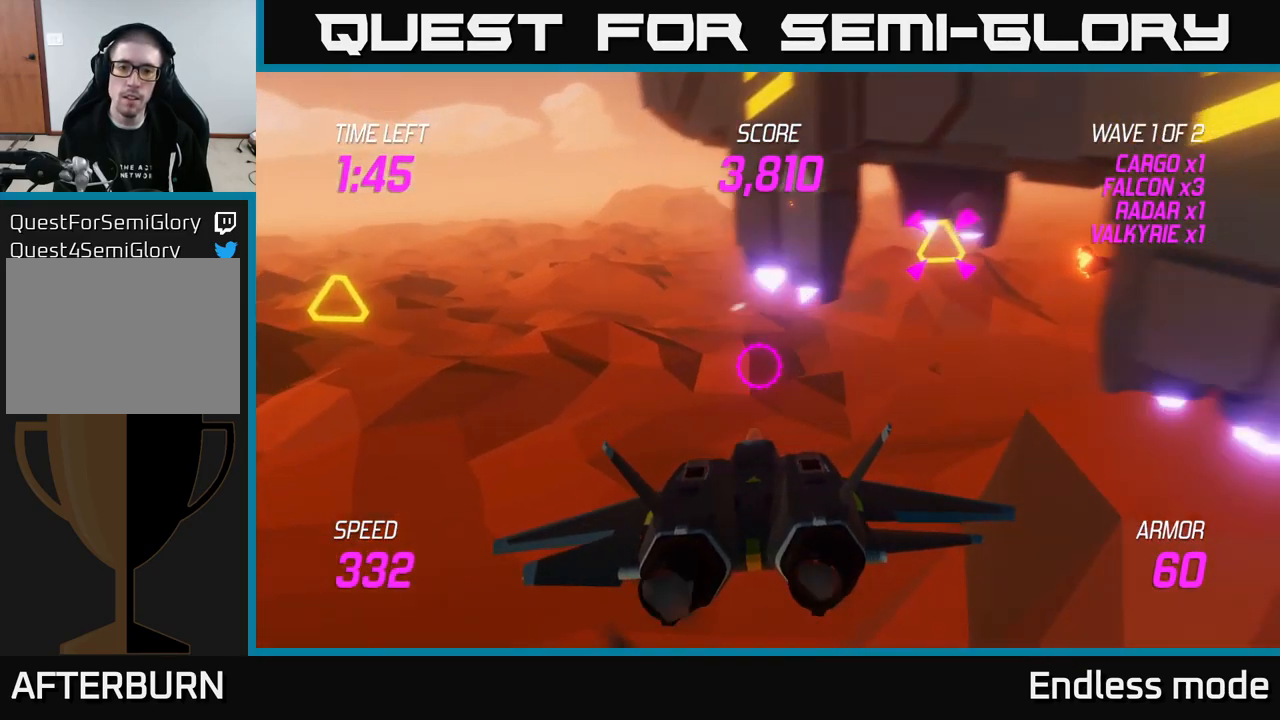
{"buttons": ["R2"], "left_stick": "right", "right_stick": "center", "events": [[283, "left_stick", "right"], [467, "R2", "down"]]}
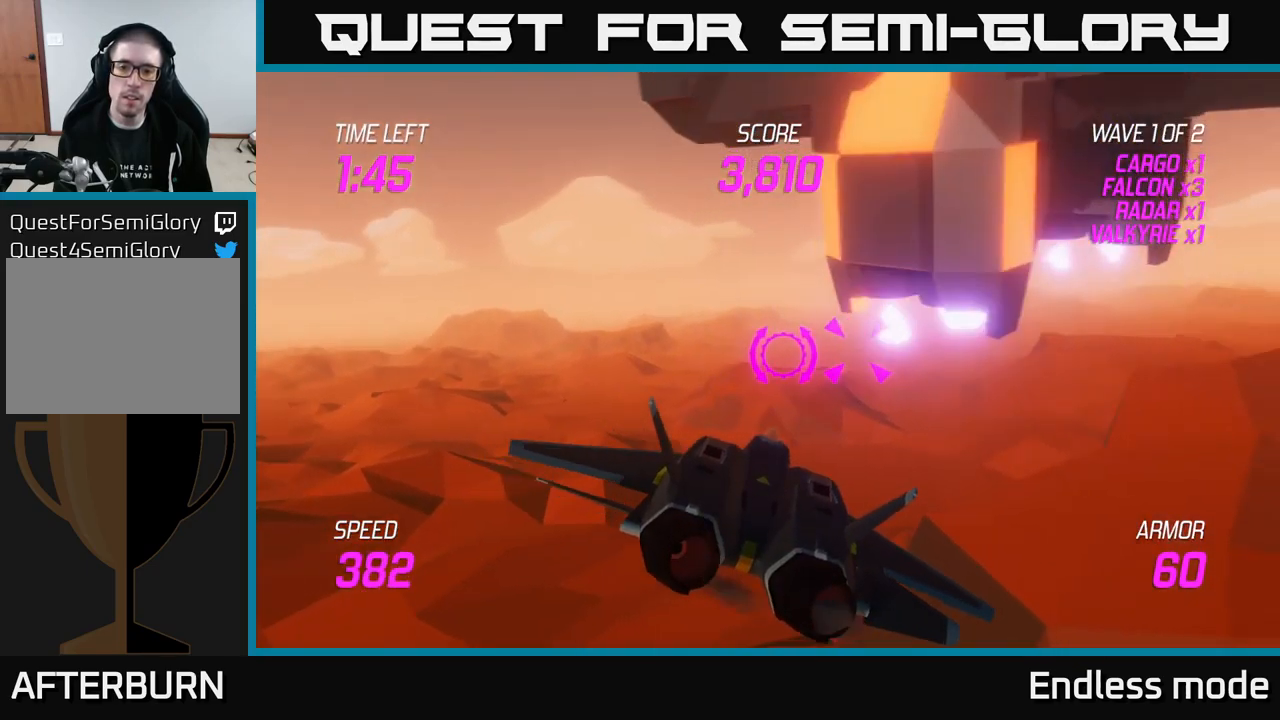
{"buttons": [], "left_stick": "left", "right_stick": "center", "events": [[17, "left_stick", "center"], [50, "R2", "up"], [134, "R2", "down"], [217, "L2", "down"], [234, "R2", "up"], [234, "left_stick", "left"], [350, "L2", "up"]]}
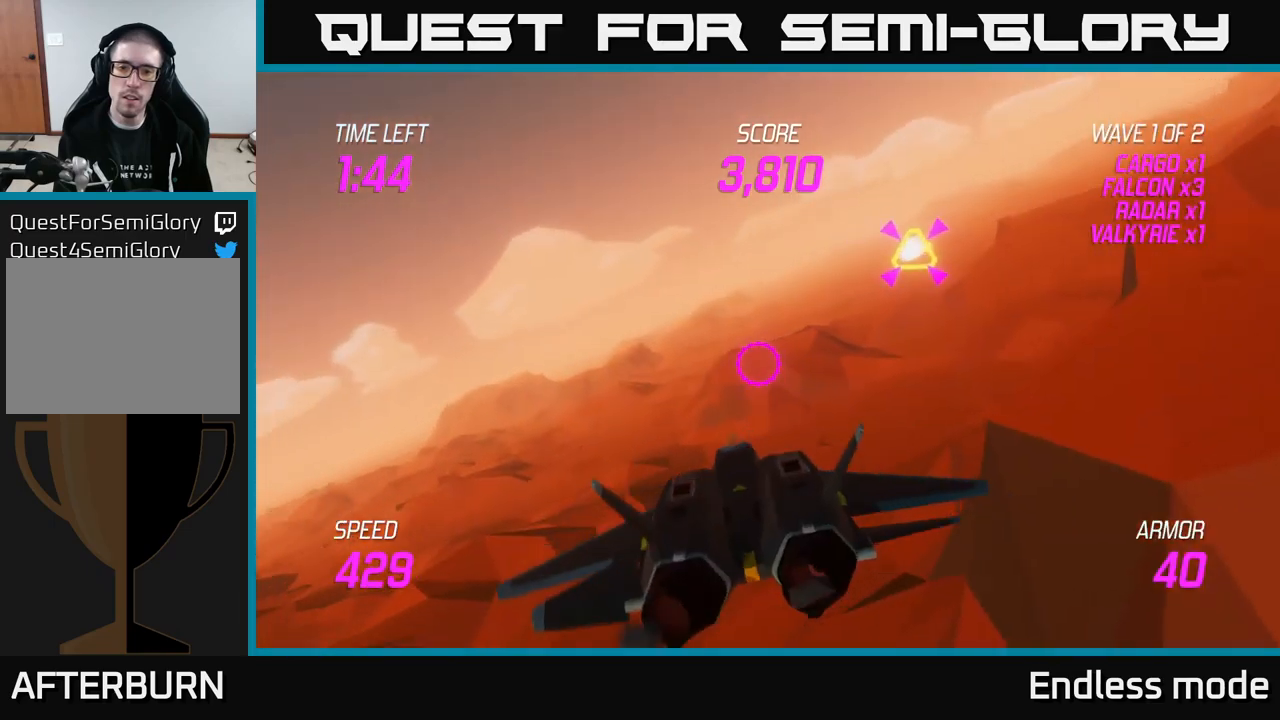
{"buttons": [], "left_stick": "left", "right_stick": "center", "events": [[84, "L2", "down"], [217, "L2", "up"]]}
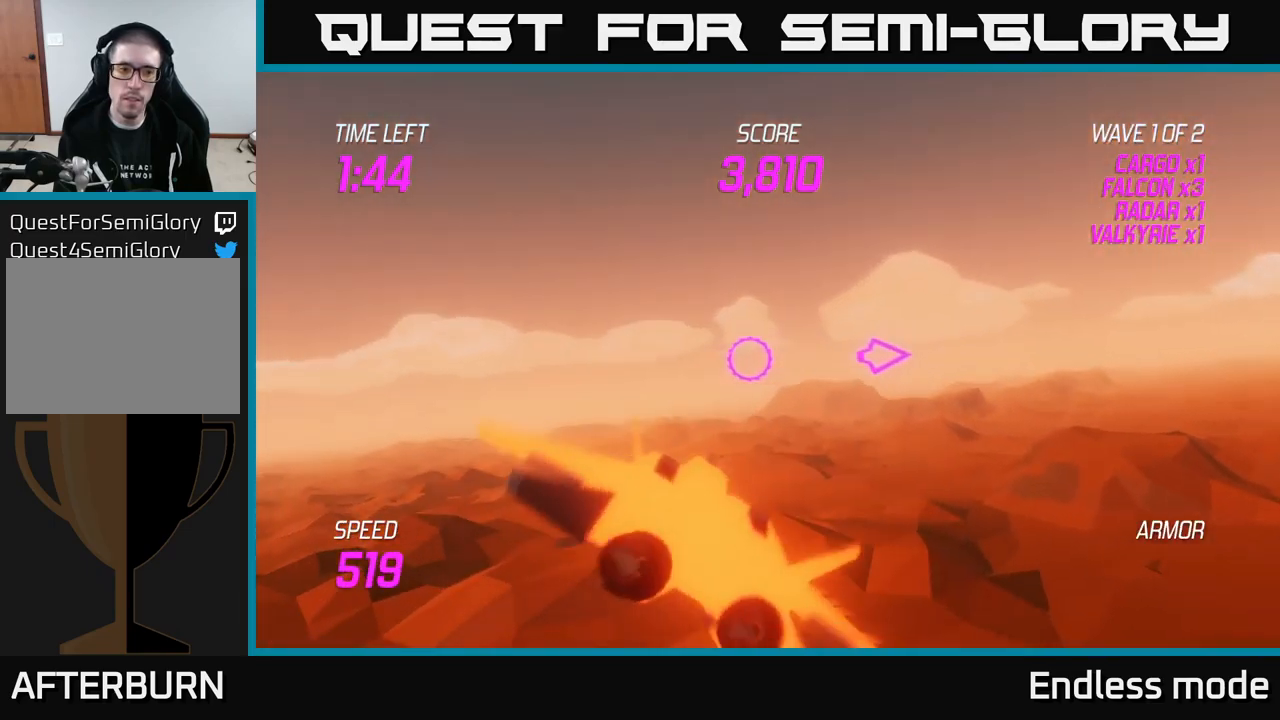
{"buttons": [], "left_stick": "left", "right_stick": "center", "events": []}
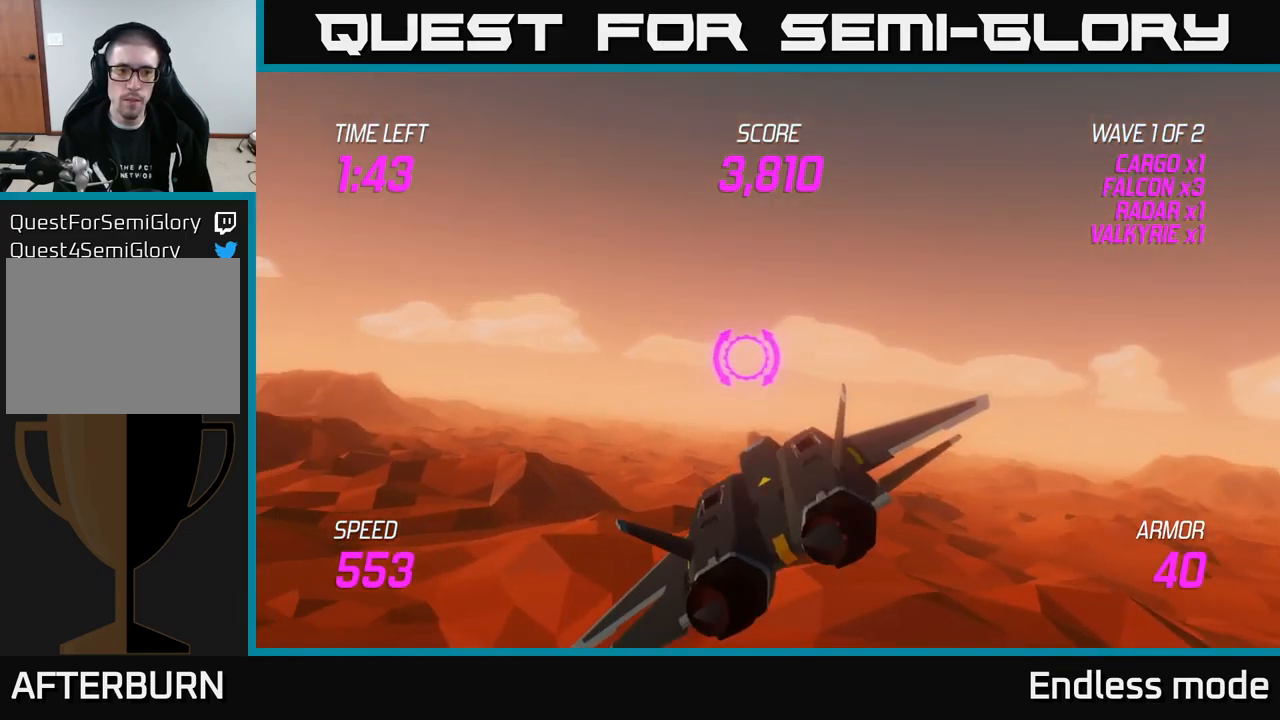
{"buttons": [], "left_stick": "left", "right_stick": "center", "events": []}